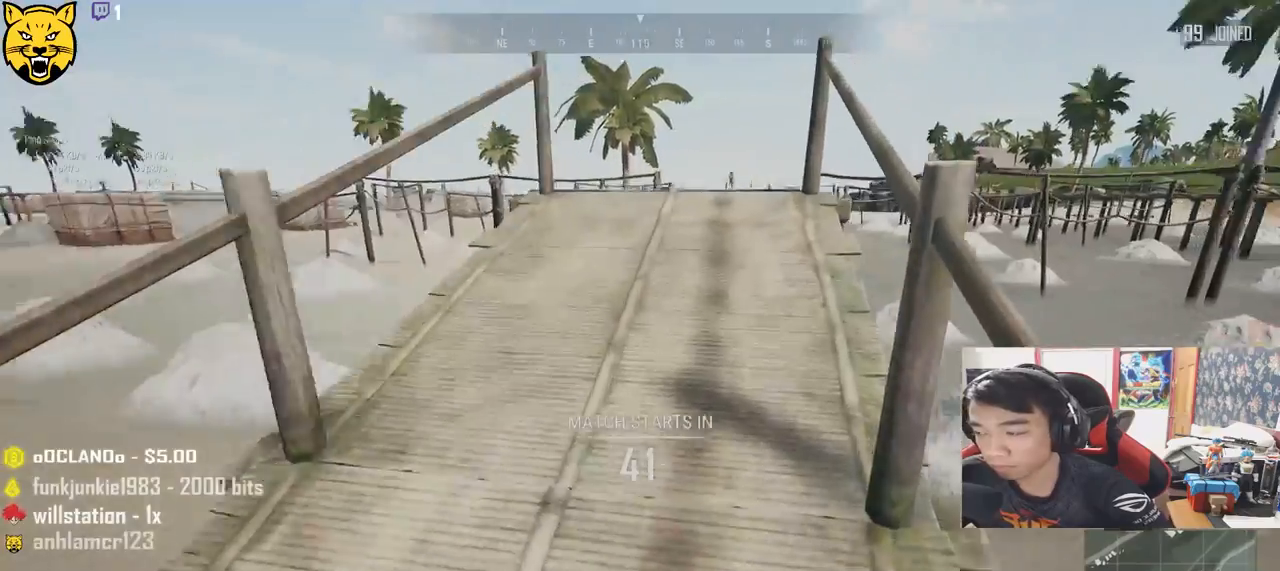
Gameplay with keyboard and mouse; each line is a JSON object with the keys and mouse buttons held at the frame after it. "events" lists presses ("down") and releases ("up") of "a", "c", "ctrl", "d", "e", "f", "q", "r", "s", "shift", "space", "tab", "v", "w", "x", "z", "mouse_left", "mouse_wheel", "mouse_right", "mouse_mb4" and "mouse_mb5" between this image and that frame as [ms after this image, input, new state], when the widget could be followed in between. "mouse_left", "mouse_wheel", "mouse_right", "mouse_mb4", "mouse_mb5" = the "left", "wheel", "right", "mb4", "mb5" buttons of the "mouse" list. No other keys are recorded. "wheel" means that the mouse wheel is clicked or scrolled. Mouse movement is not recorded.
{"keys": ["shift", "w"], "mouse": [], "events": []}
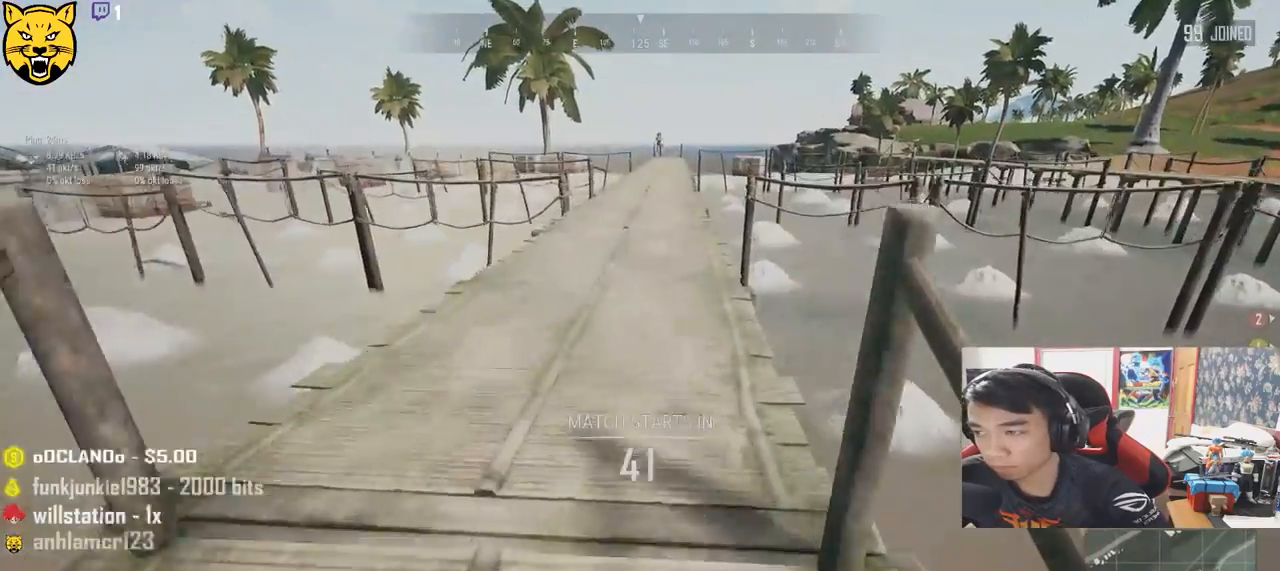
{"keys": ["shift", "w"], "mouse": [], "events": []}
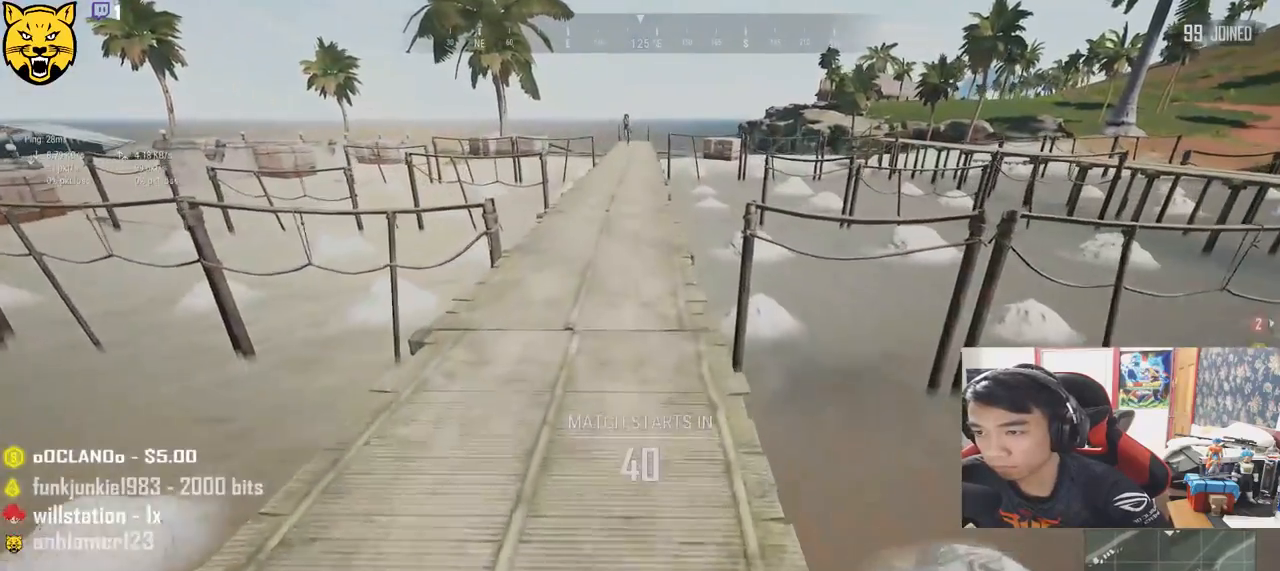
{"keys": ["d", "shift", "w"], "mouse": [], "events": [[500, "d", "down"]]}
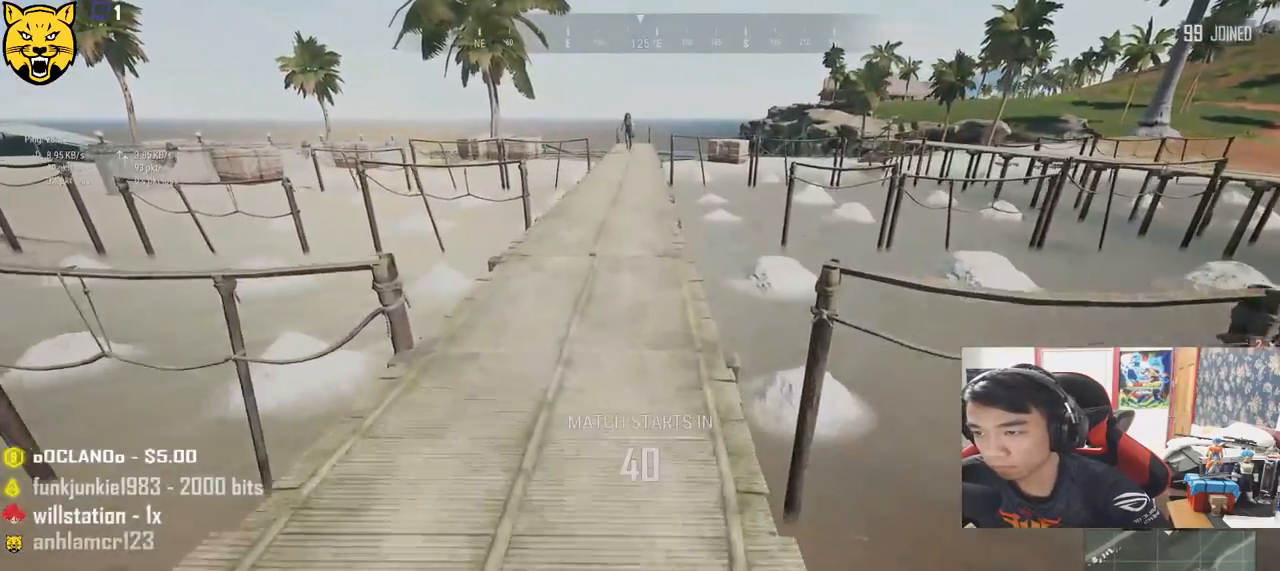
{"keys": ["d", "w"], "mouse": [], "events": [[283, "shift", "up"]]}
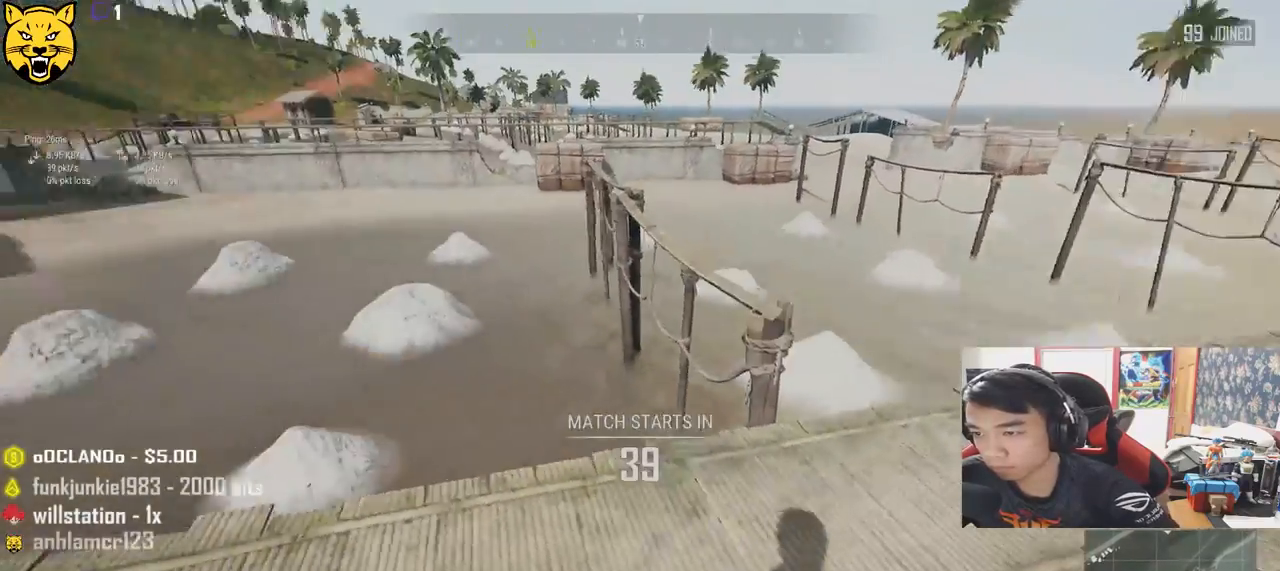
{"keys": ["space", "w"], "mouse": [], "events": [[233, "d", "up"], [500, "space", "down"]]}
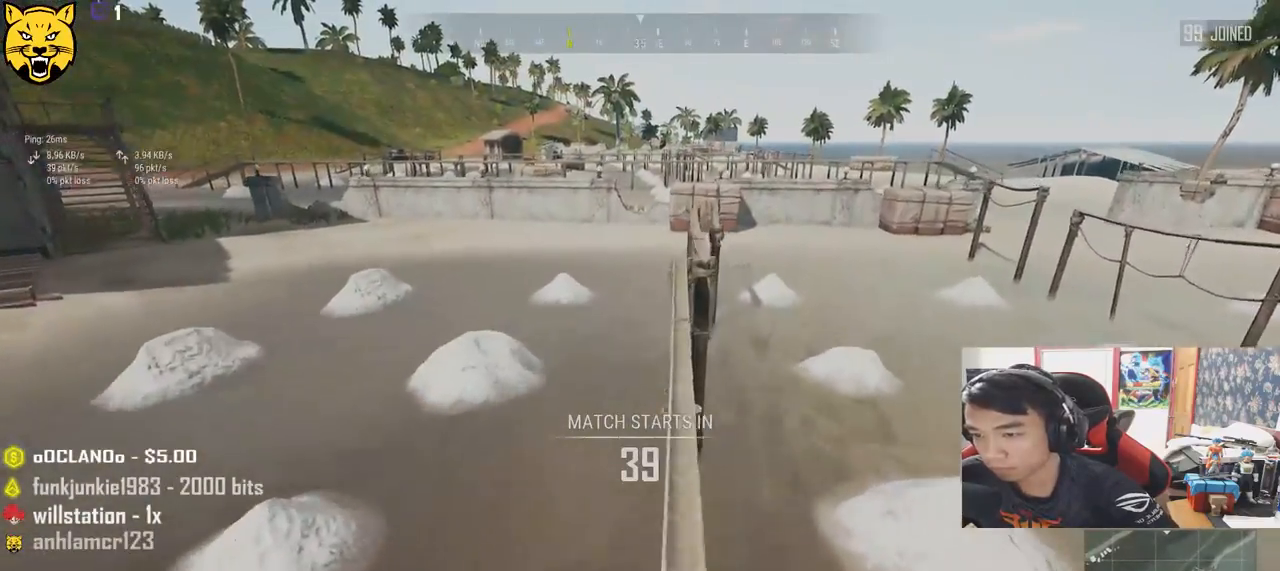
{"keys": ["w"], "mouse": [], "events": [[183, "space", "up"]]}
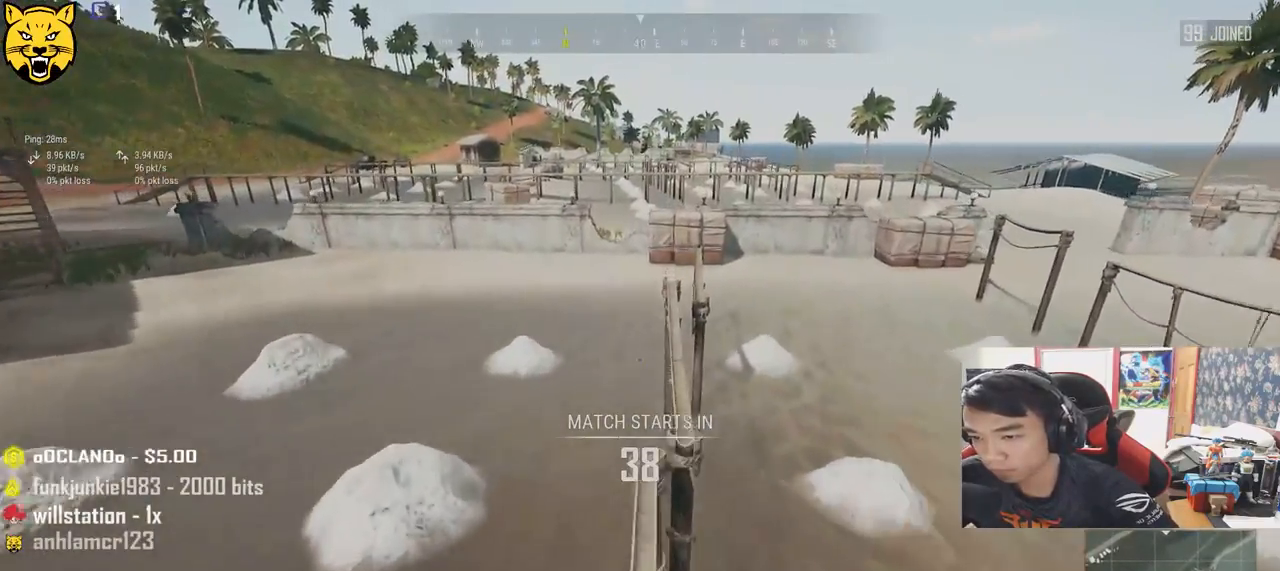
{"keys": ["w"], "mouse": [], "events": []}
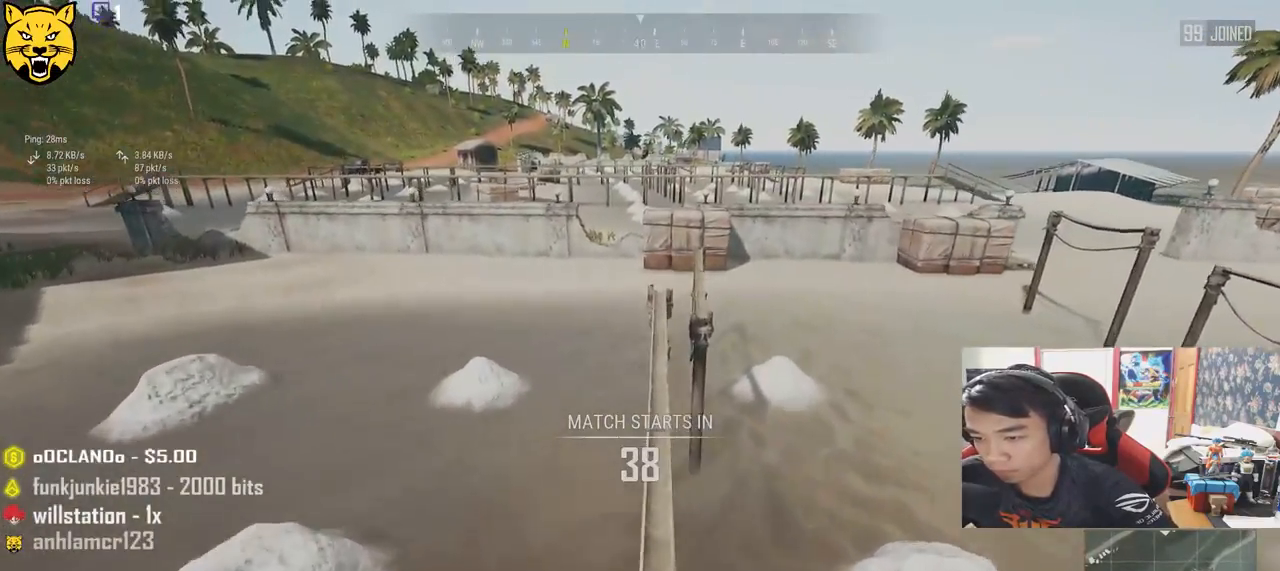
{"keys": ["w"], "mouse": [], "events": []}
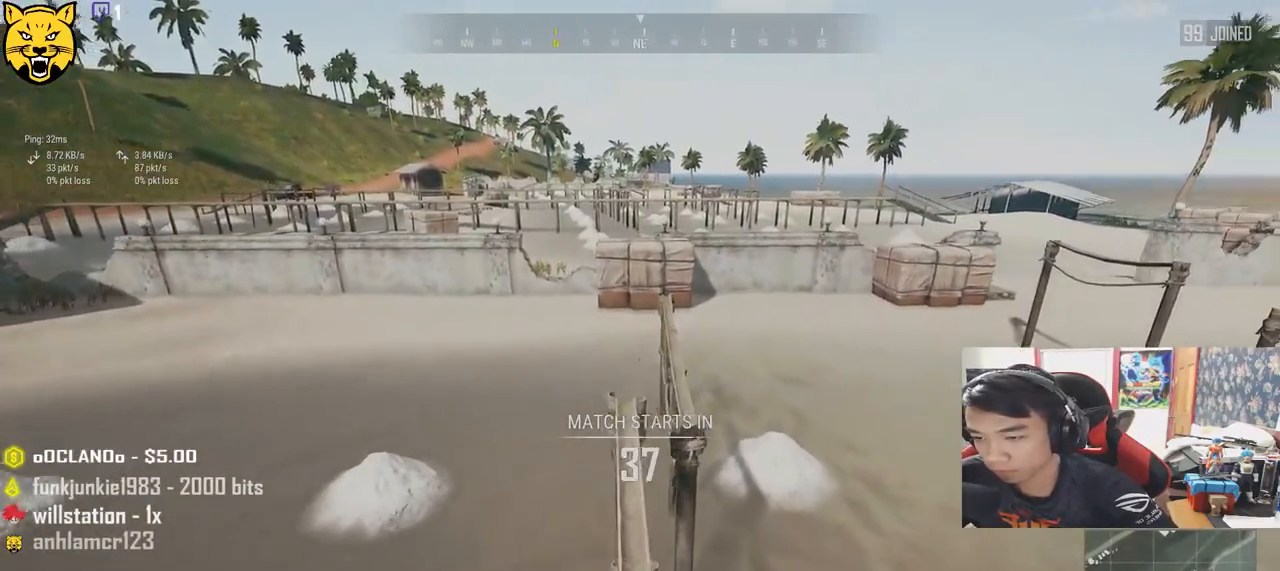
{"keys": ["w"], "mouse": [], "events": []}
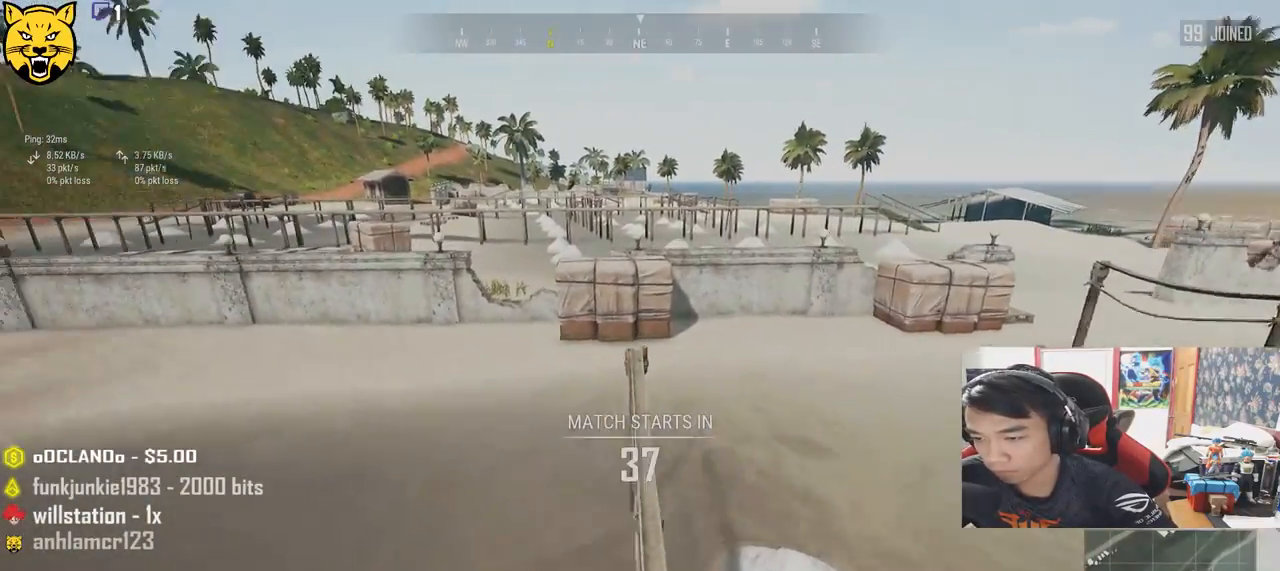
{"keys": ["w"], "mouse": [], "events": []}
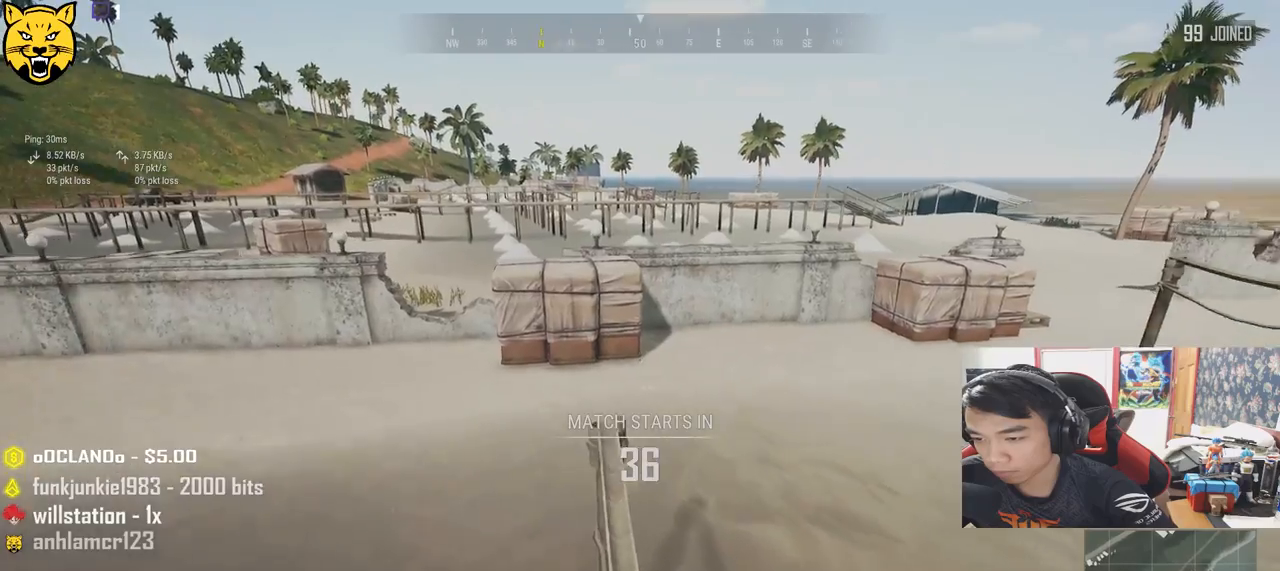
{"keys": ["shift", "w"], "mouse": [], "events": [[183, "shift", "down"]]}
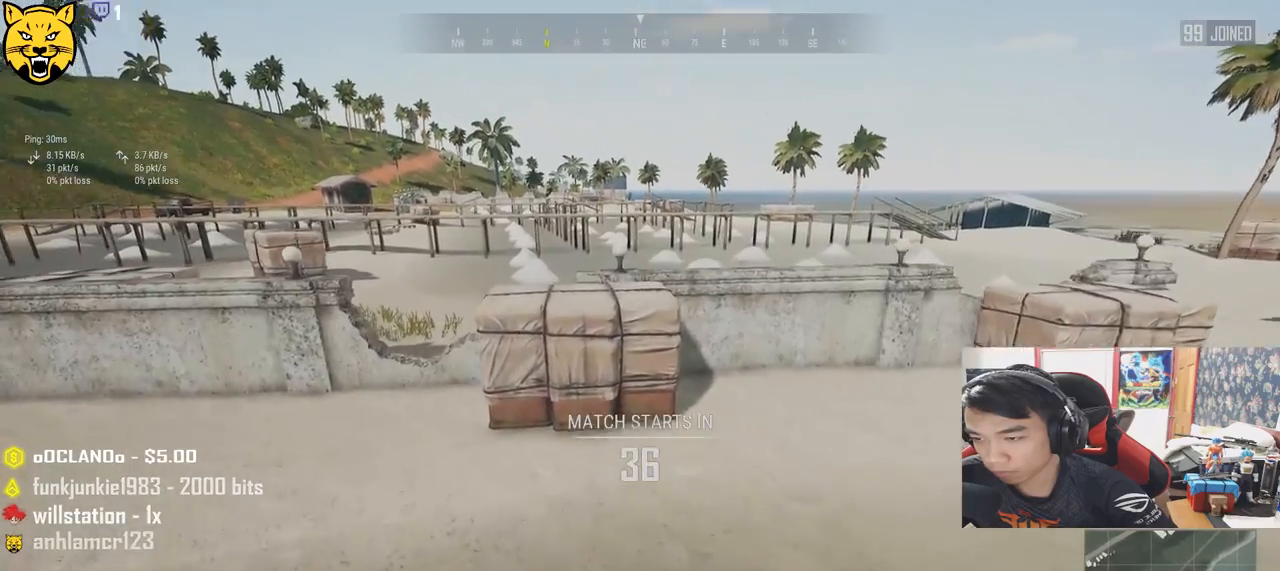
{"keys": ["shift", "w"], "mouse": [], "events": [[183, "space", "down"], [483, "space", "up"]]}
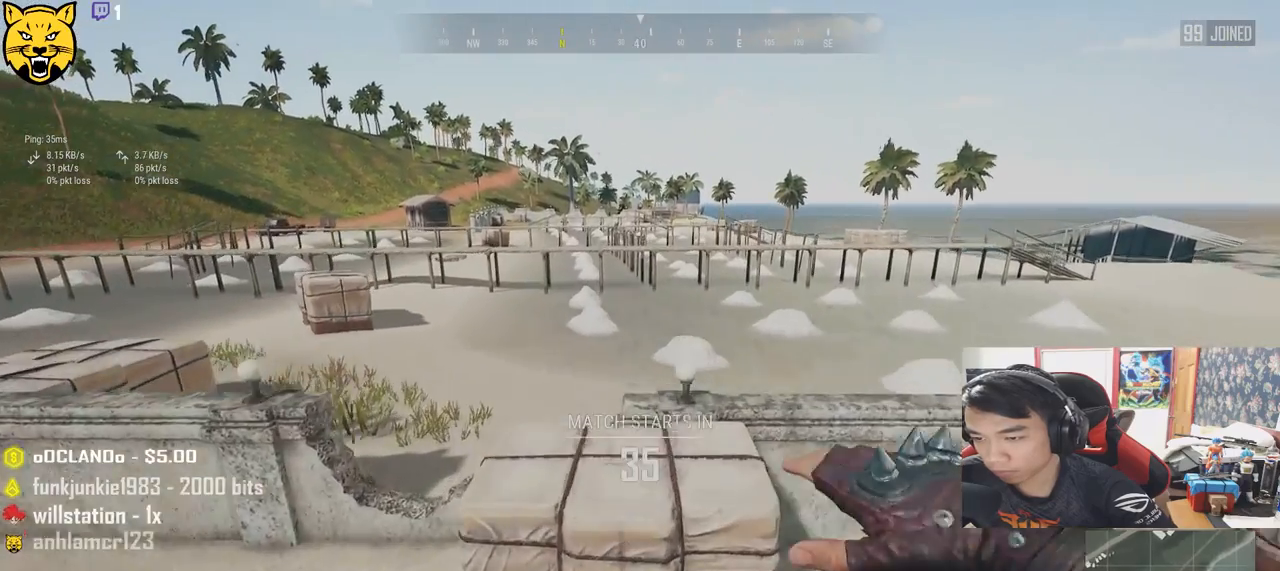
{"keys": ["shift", "w"], "mouse": [], "events": []}
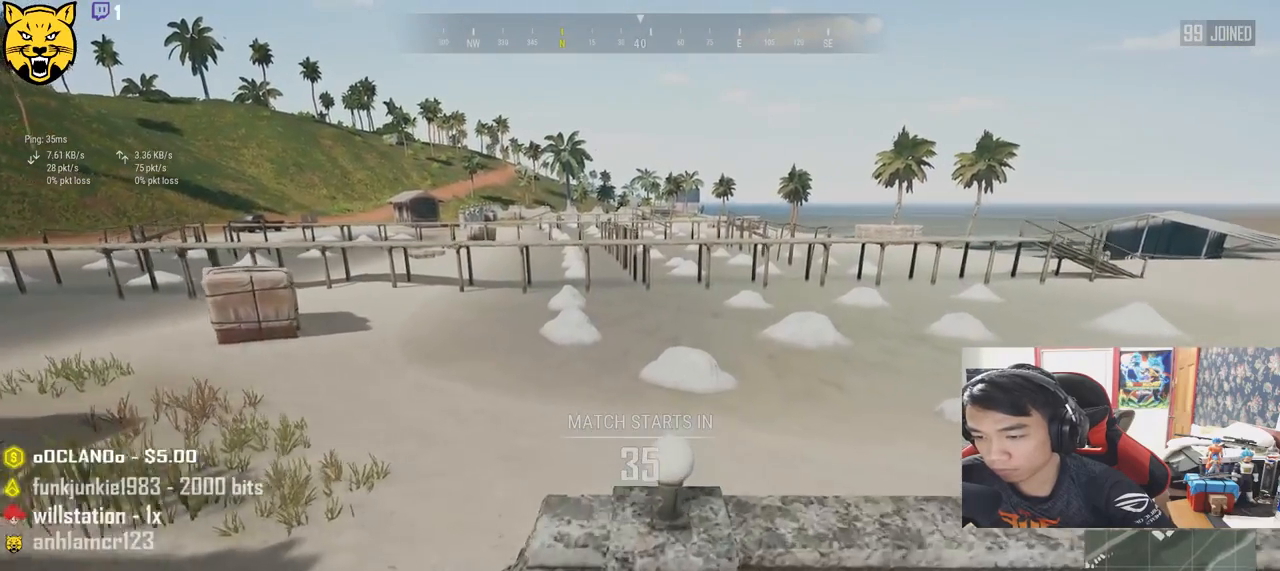
{"keys": ["shift", "w"], "mouse": [], "events": [[233, "space", "down"], [483, "space", "up"]]}
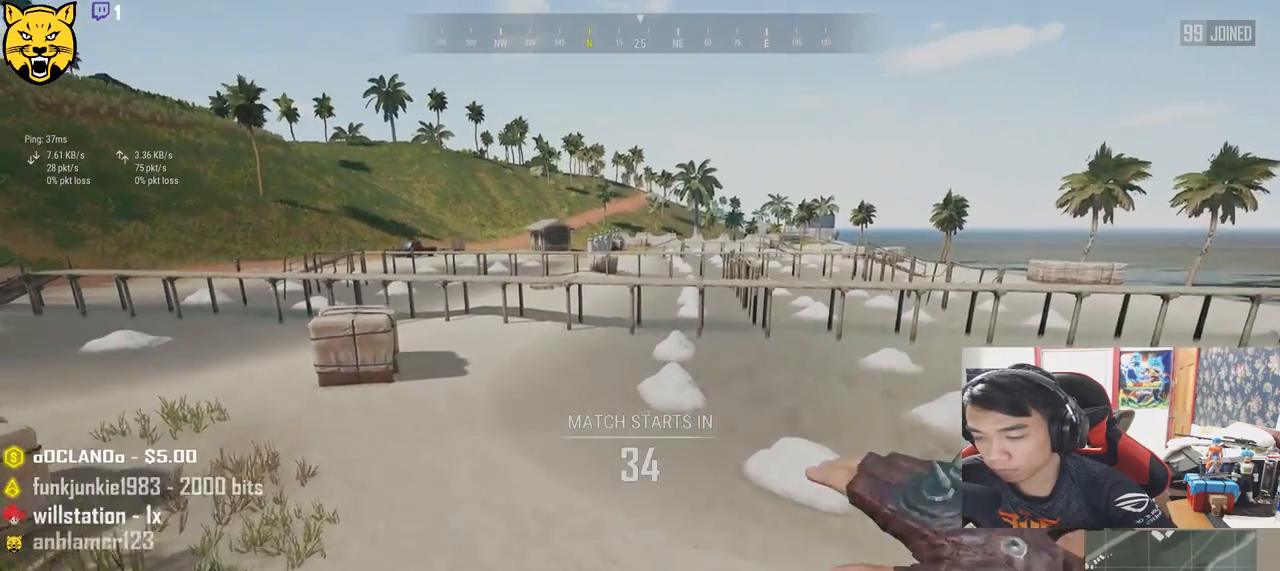
{"keys": ["shift", "w"], "mouse": [], "events": []}
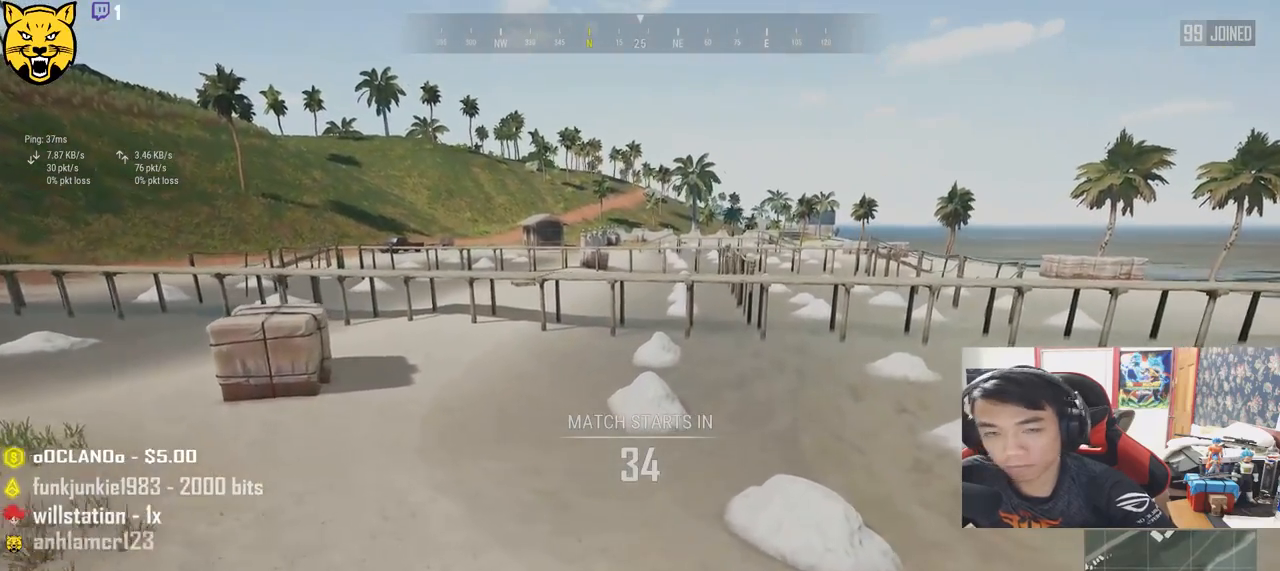
{"keys": ["shift", "w"], "mouse": [], "events": []}
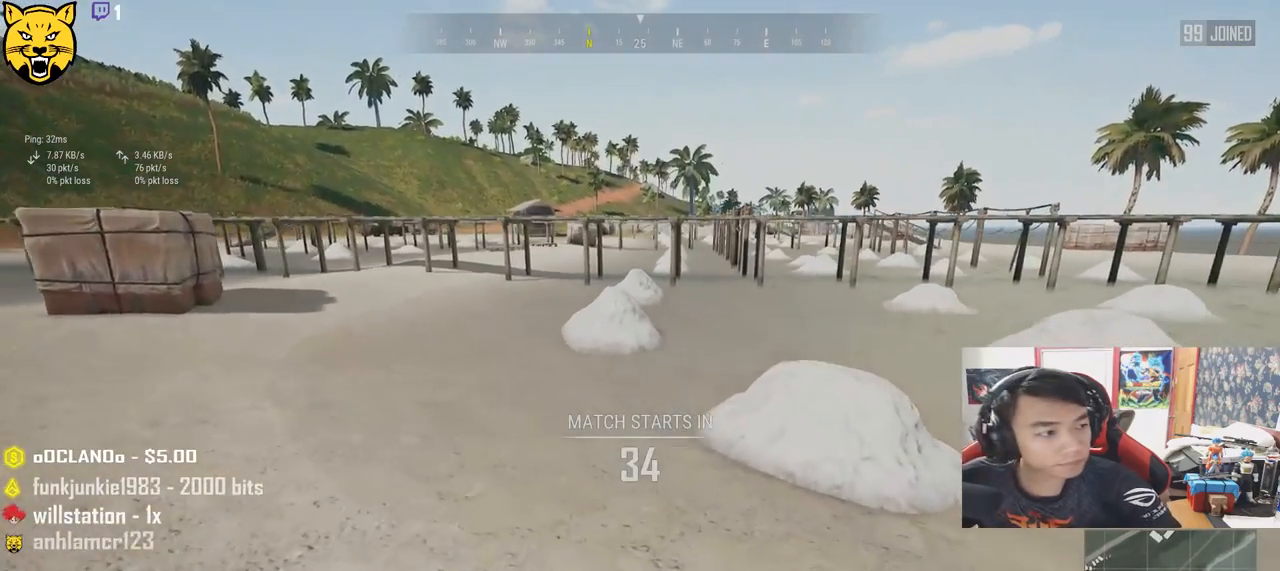
{"keys": ["w"], "mouse": [], "events": [[200, "shift", "up"]]}
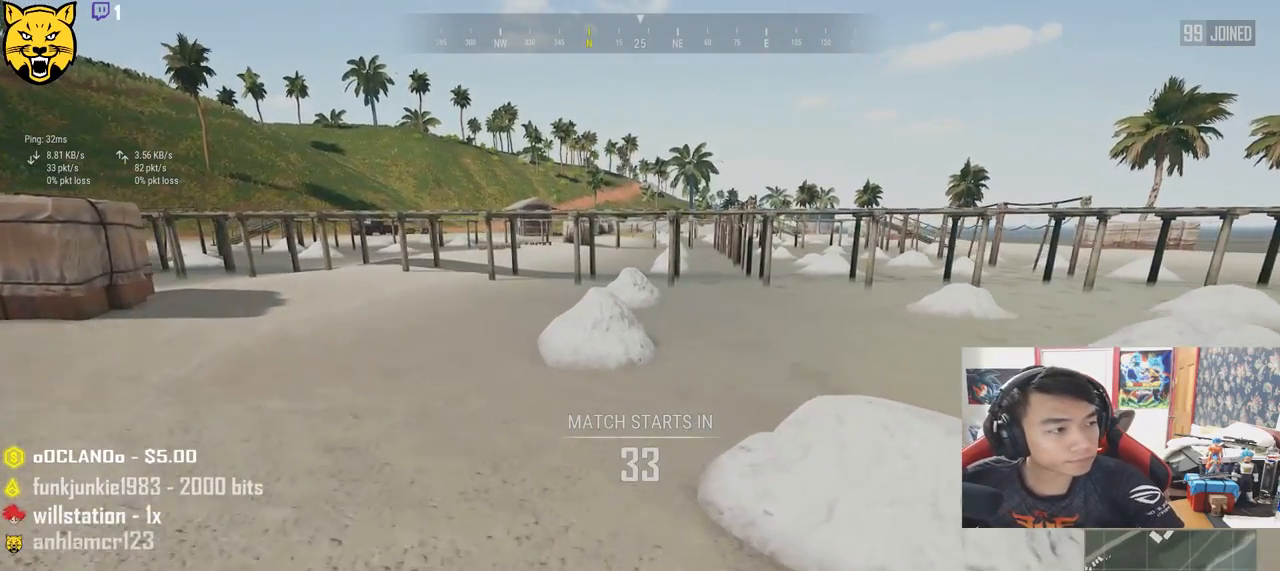
{"keys": ["a", "w"], "mouse": [], "events": [[17, "a", "down"]]}
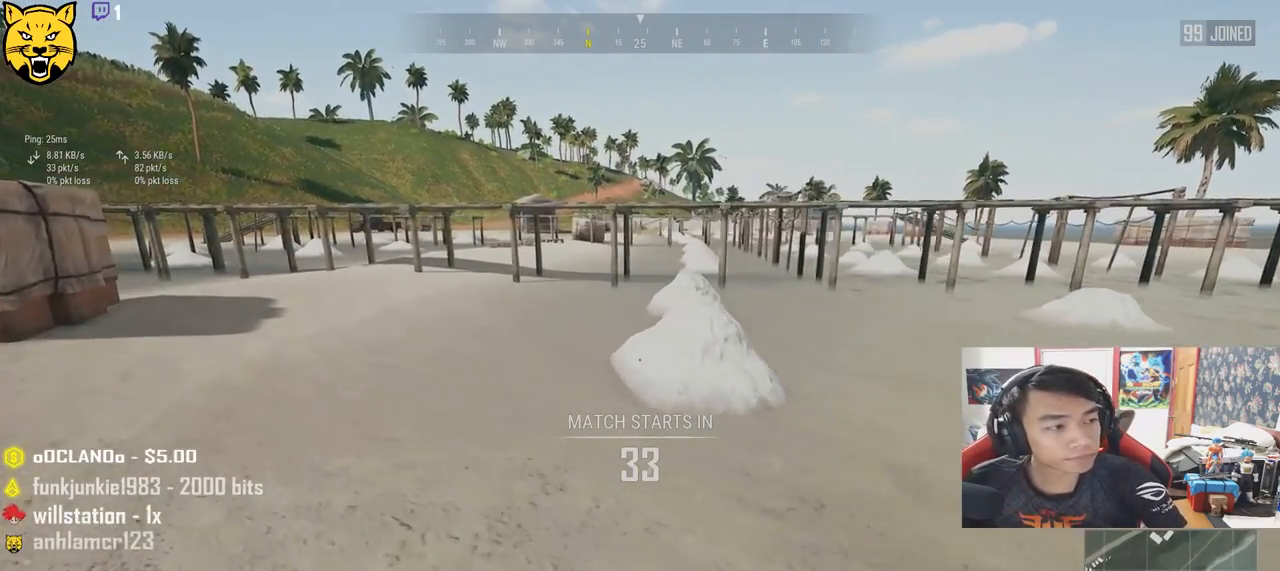
{"keys": ["a", "w"], "mouse": [], "events": []}
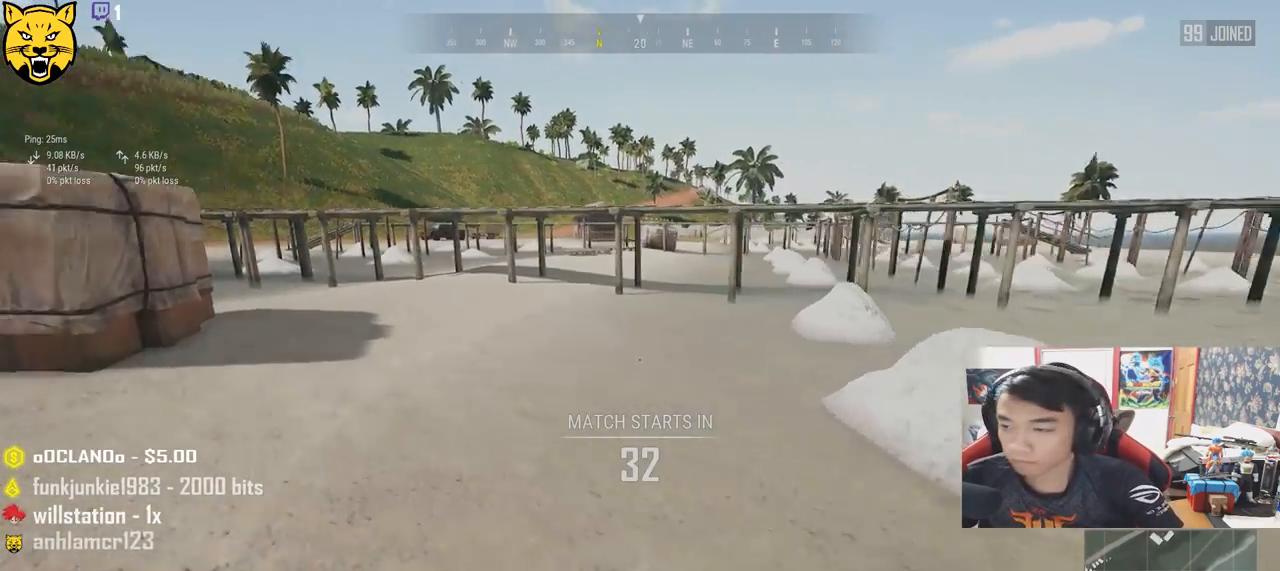
{"keys": ["shift", "w"], "mouse": [], "events": [[17, "a", "up"], [233, "shift", "down"]]}
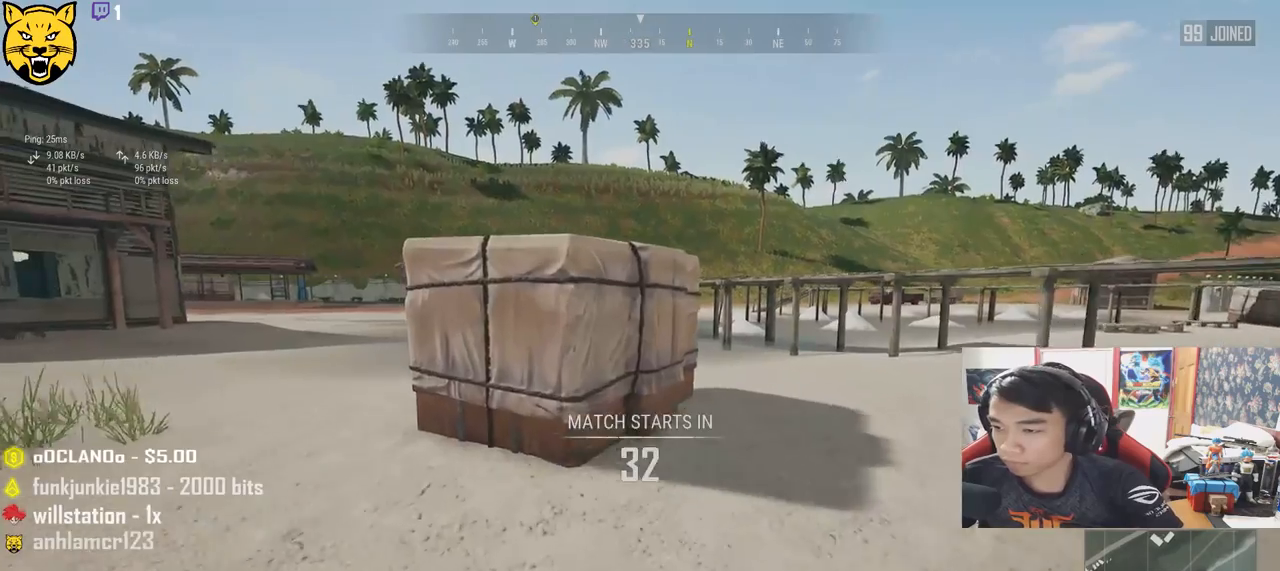
{"keys": ["d", "shift", "w"], "mouse": [], "events": [[133, "d", "down"]]}
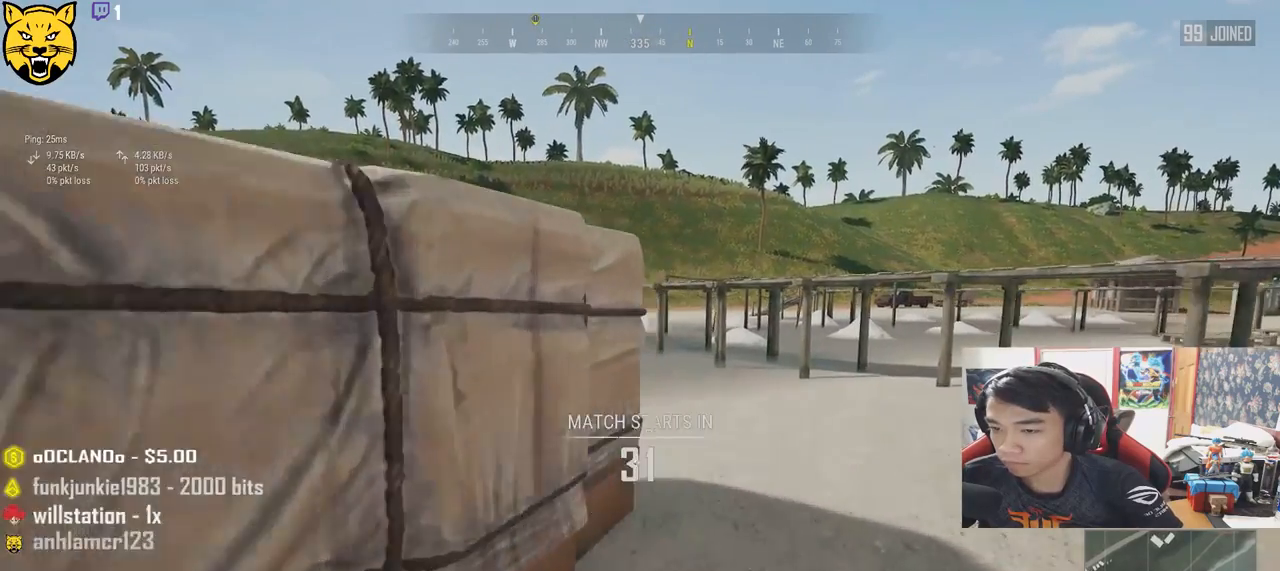
{"keys": ["shift", "w"], "mouse": [], "events": [[117, "d", "up"]]}
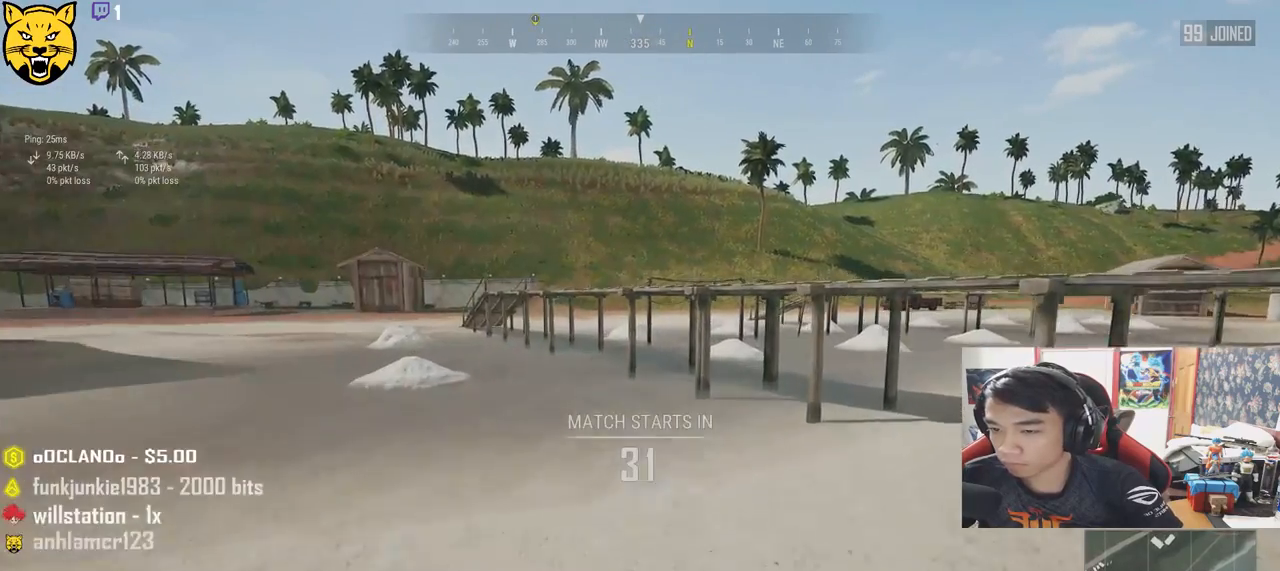
{"keys": ["shift", "w"], "mouse": [], "events": []}
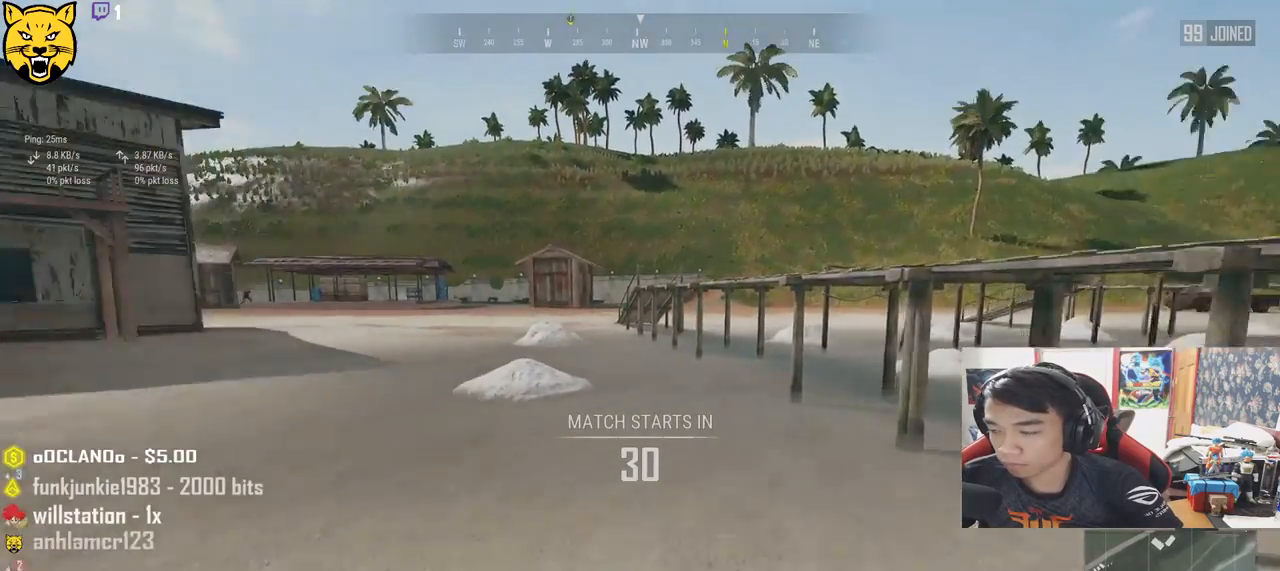
{"keys": ["shift", "w"], "mouse": [], "events": []}